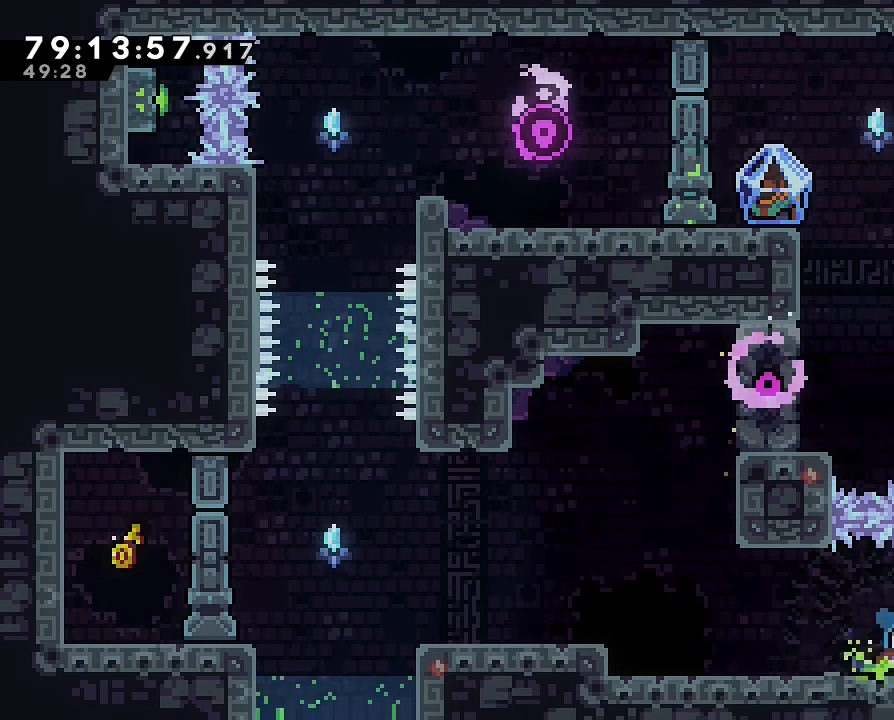
Gameplay with a controller (Nintendo layout); each line is a JSON object with the inputs held at the frame after it. "events" lists button and stick changes between this image and that frame as [ms after this image, input, new state], when the widget could be followed in between. Not read: L3 R3 right_stick.
{"buttons": [], "left_stick": "left", "events": [[100, "left_stick", "left"]]}
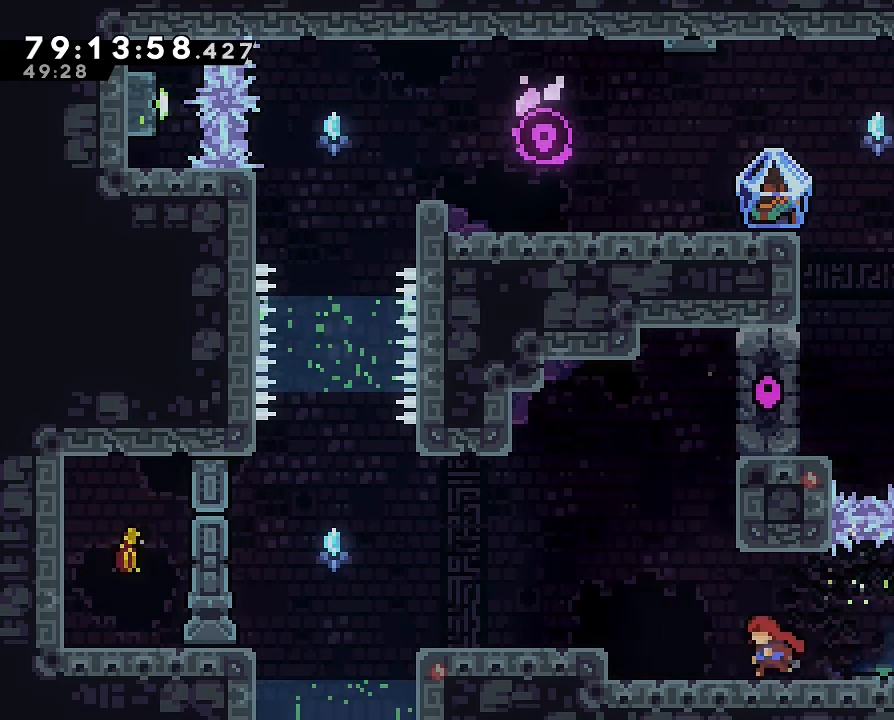
{"buttons": [], "left_stick": "left", "events": [[167, "A", "down"], [300, "A", "up"]]}
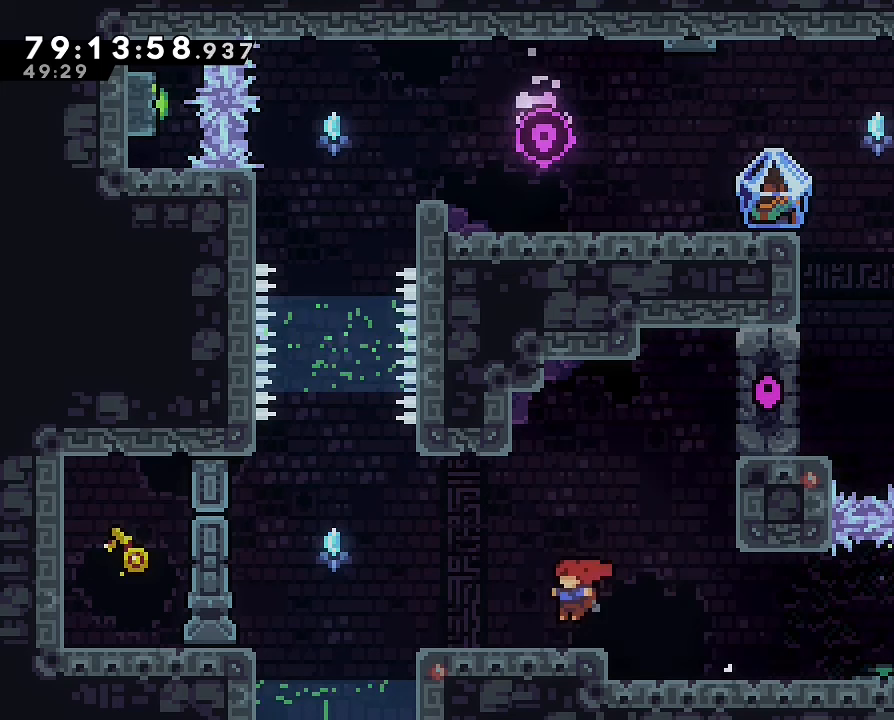
{"buttons": ["A"], "left_stick": "left", "events": [[400, "A", "down"]]}
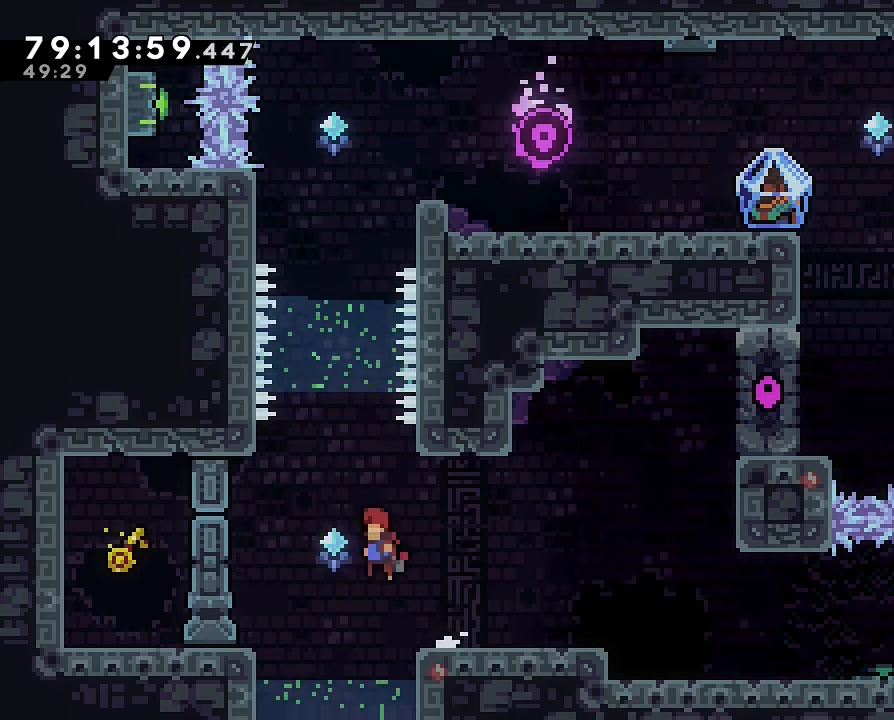
{"buttons": ["R1"], "left_stick": "center", "events": [[200, "R1", "down"], [467, "A", "up"], [467, "left_stick", "center"]]}
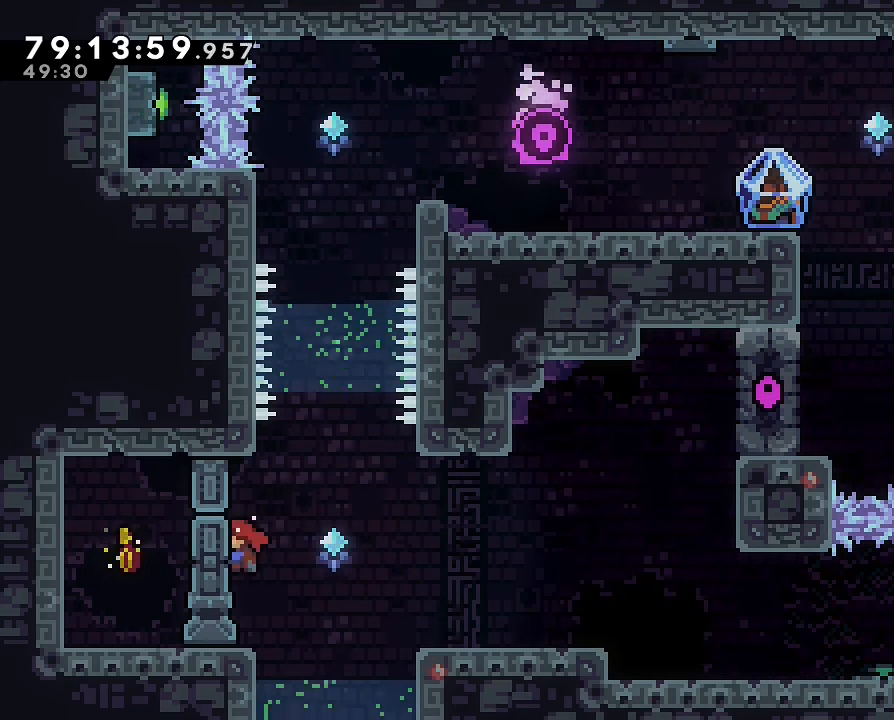
{"buttons": ["R1"], "left_stick": "right", "events": [[67, "left_stick", "right"], [100, "A", "down"], [433, "A", "up"]]}
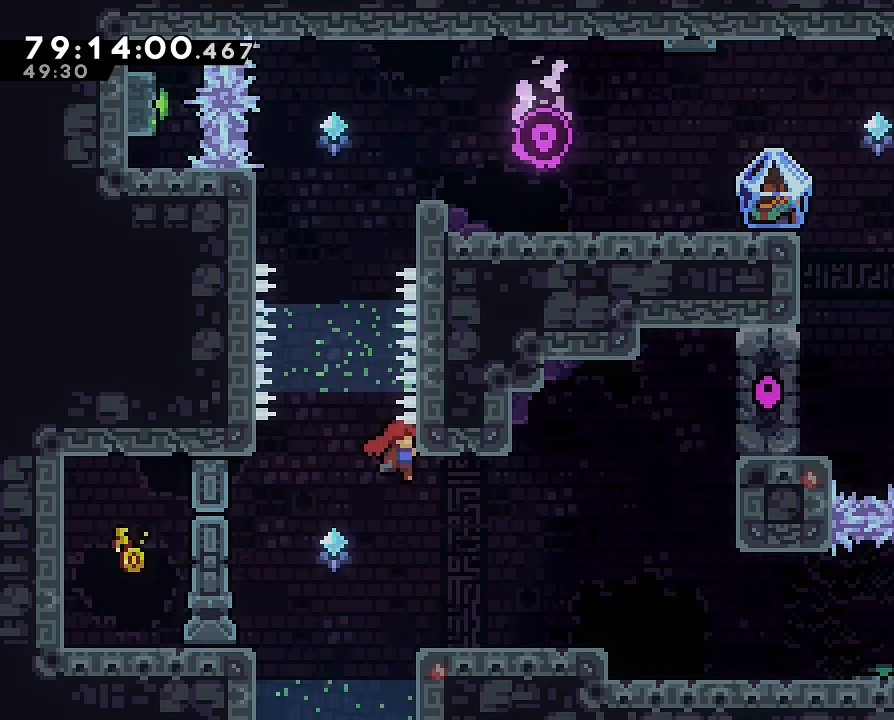
{"buttons": ["B", "R1"], "left_stick": "up", "events": [[100, "left_stick", "center"], [267, "left_stick", "left"], [300, "A", "down"], [367, "left_stick", "up"], [400, "A", "up"], [467, "B", "down"]]}
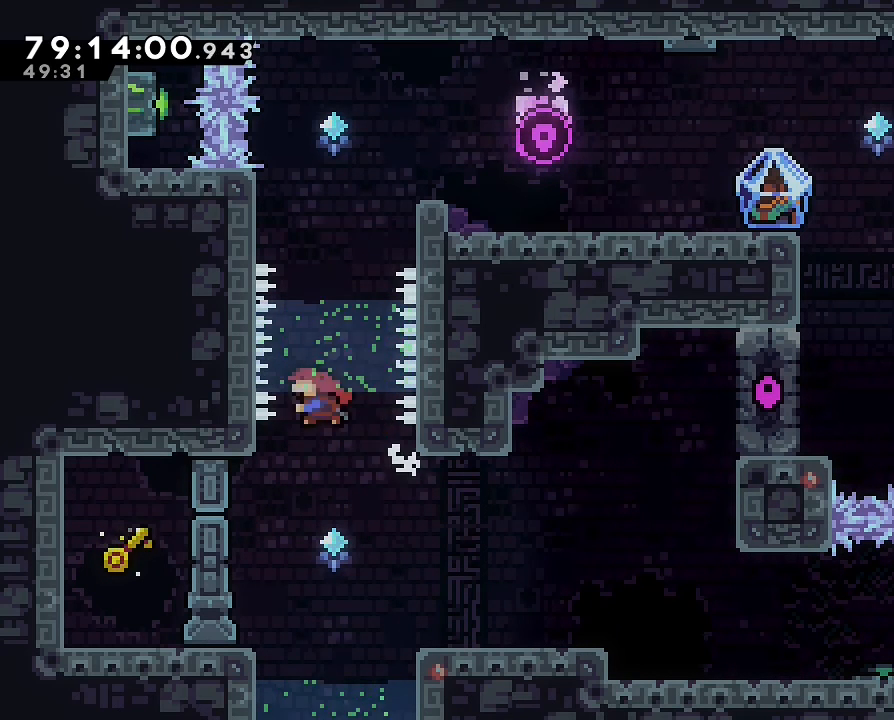
{"buttons": ["A", "R1"], "left_stick": "up-right", "events": [[167, "left_stick", "up-right"], [433, "B", "up"], [500, "A", "down"]]}
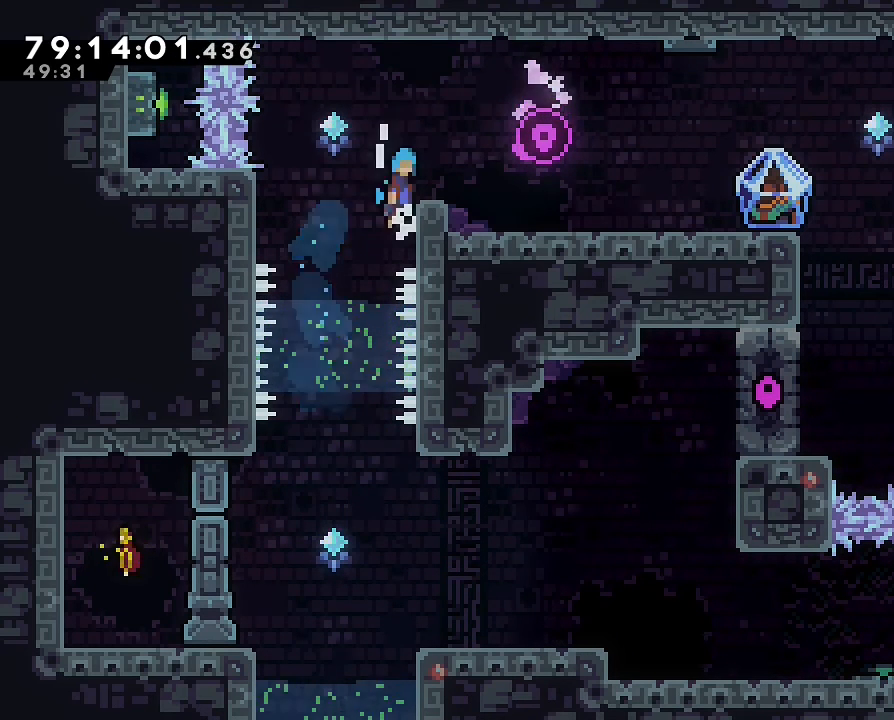
{"buttons": ["R1"], "left_stick": "right", "events": [[133, "left_stick", "right"], [200, "A", "up"], [200, "R1", "up"], [333, "R1", "down"]]}
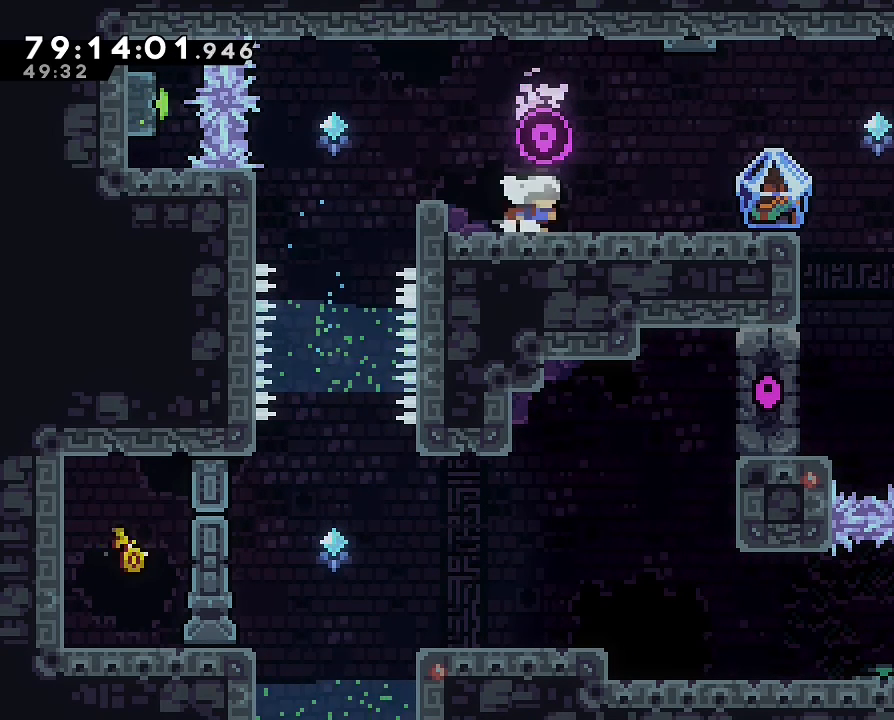
{"buttons": ["R1"], "left_stick": "right", "events": []}
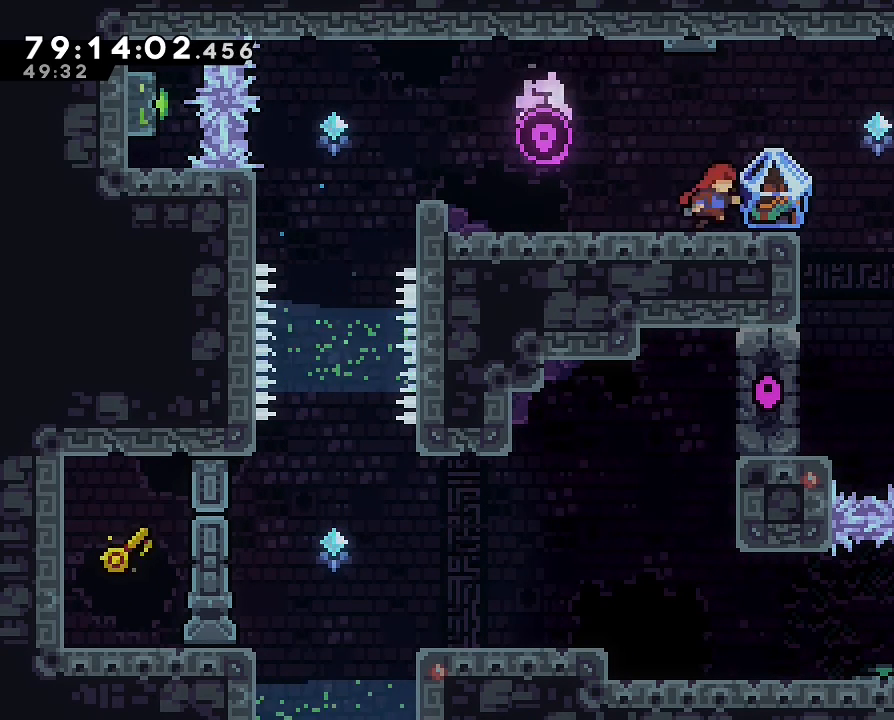
{"buttons": ["R1"], "left_stick": "left", "events": [[133, "left_stick", "left"]]}
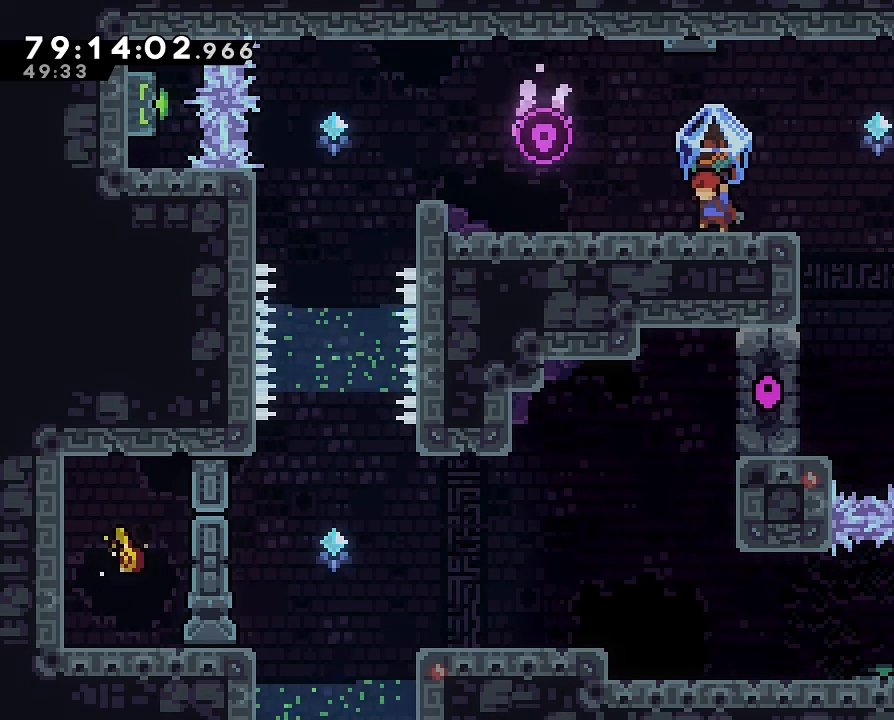
{"buttons": ["R1"], "left_stick": "left", "events": []}
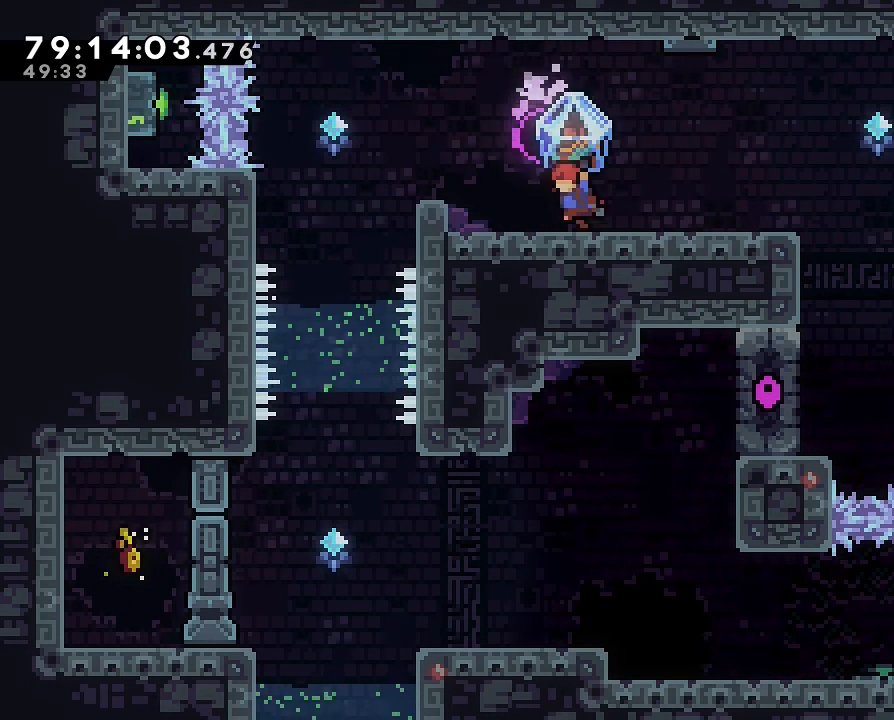
{"buttons": ["R1"], "left_stick": "left", "events": []}
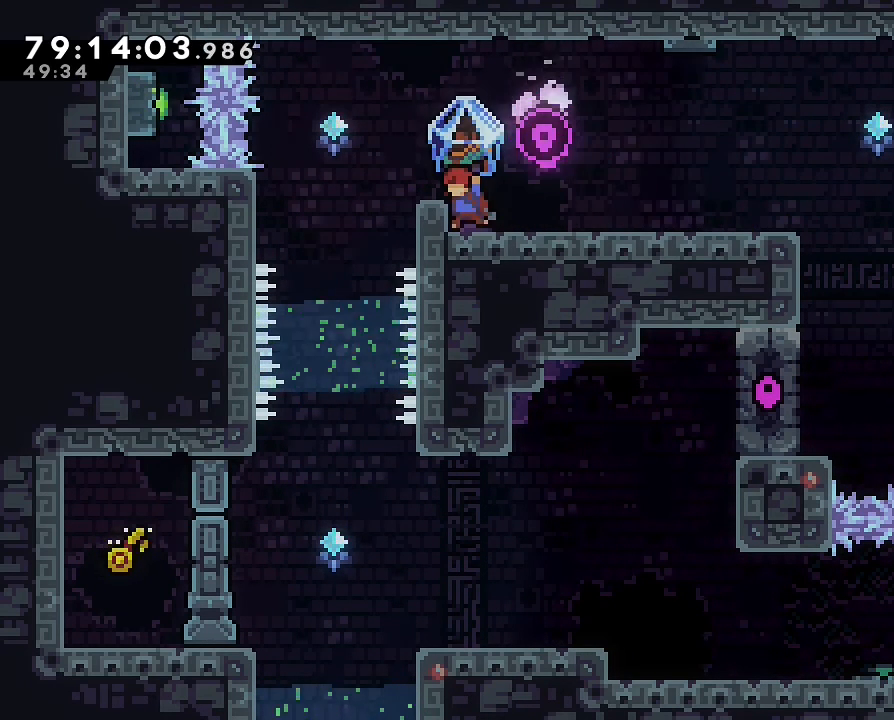
{"buttons": [], "left_stick": "center", "events": [[33, "left_stick", "center"], [100, "R1", "up"]]}
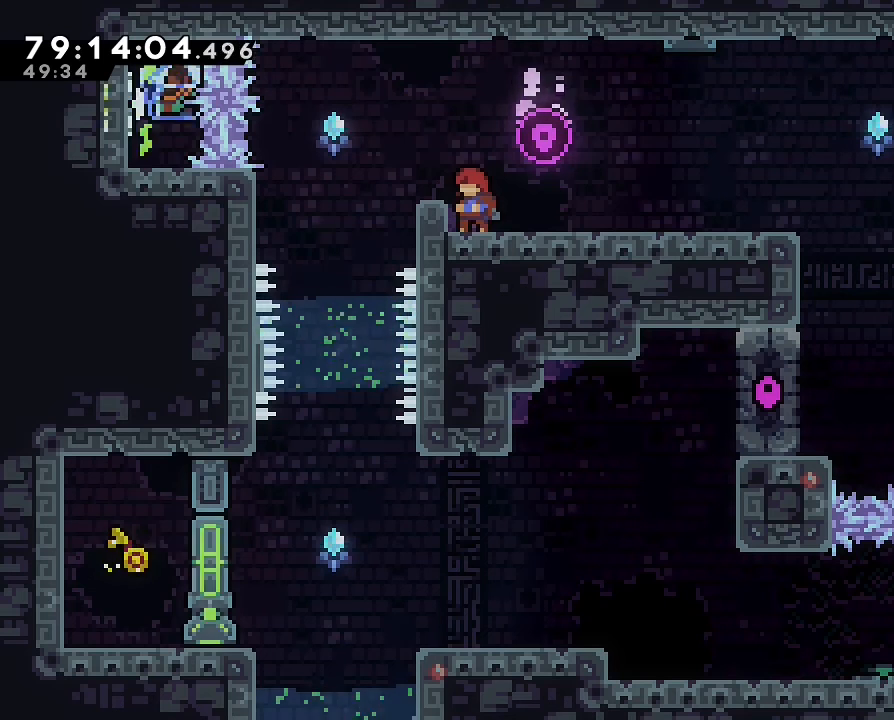
{"buttons": [], "left_stick": "center", "events": [[67, "A", "down"], [67, "left_stick", "left"], [167, "A", "up"], [400, "left_stick", "center"]]}
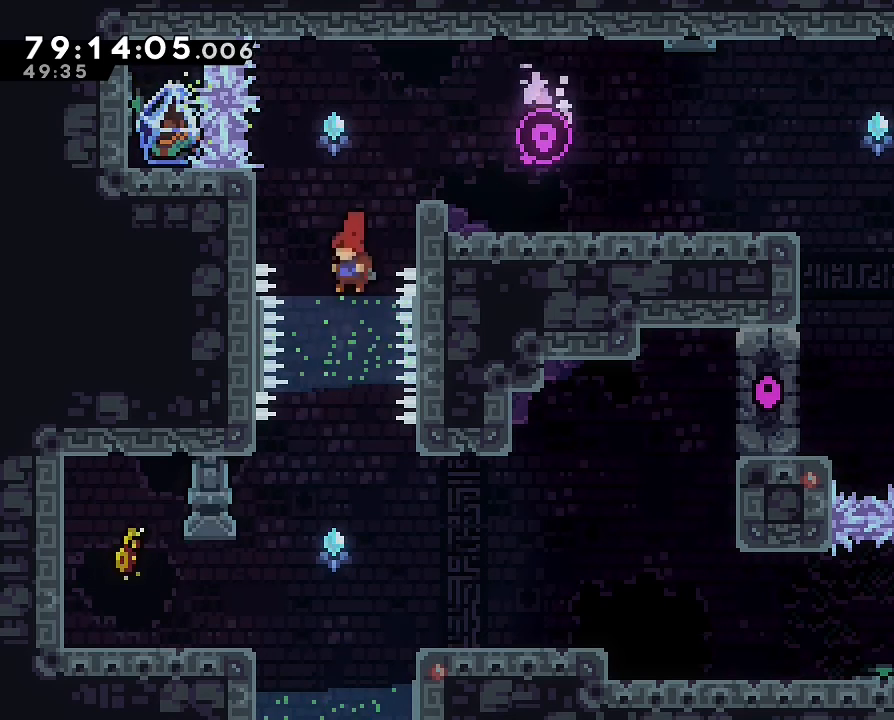
{"buttons": ["B"], "left_stick": "left", "events": [[300, "left_stick", "left"], [467, "B", "down"]]}
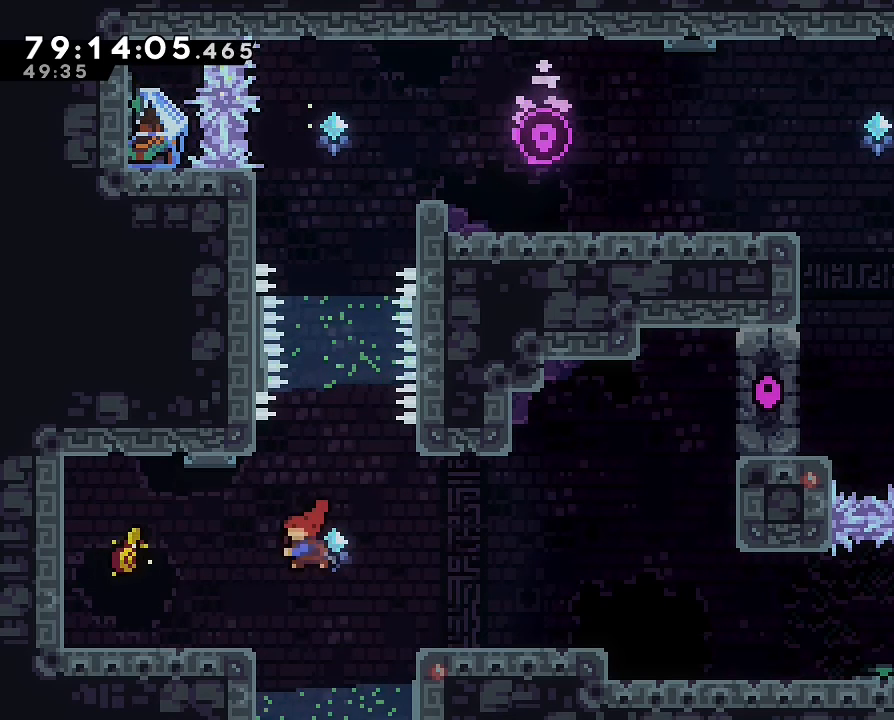
{"buttons": [], "left_stick": "right", "events": [[167, "B", "up"], [233, "left_stick", "center"], [300, "left_stick", "right"]]}
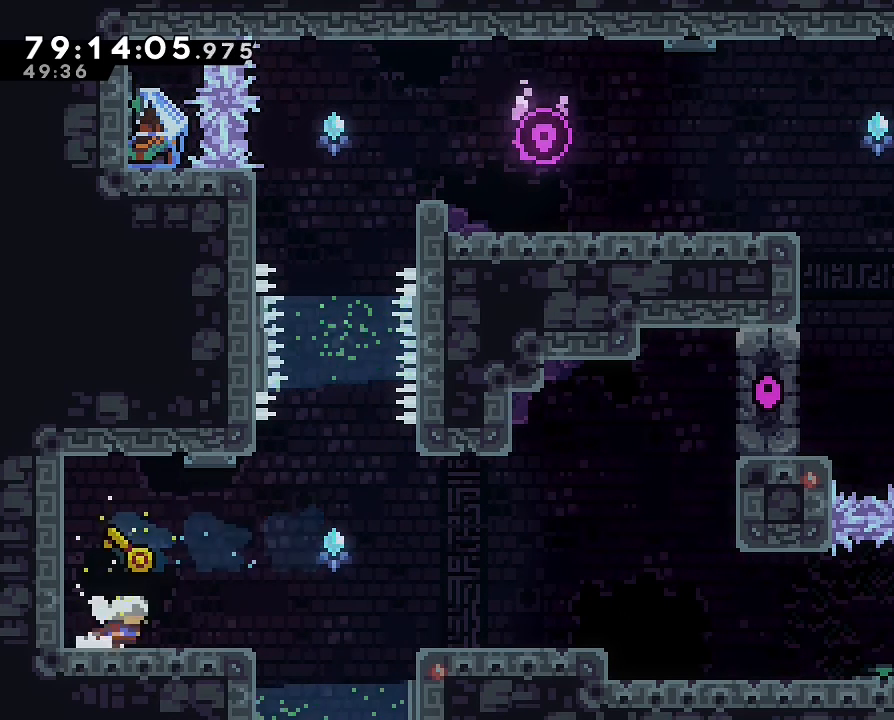
{"buttons": [], "left_stick": "right", "events": []}
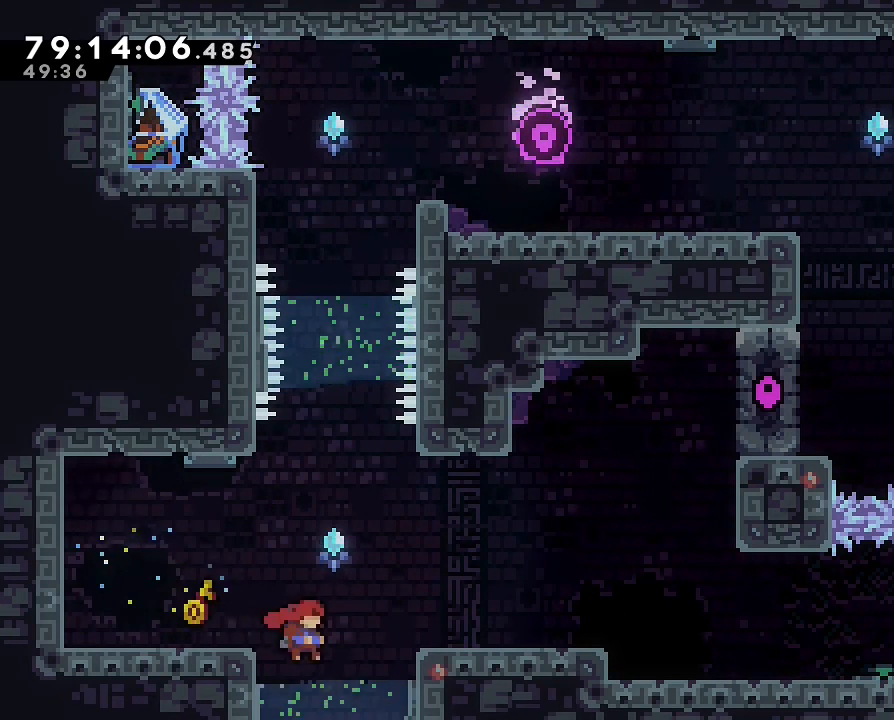
{"buttons": [], "left_stick": "center", "events": [[133, "left_stick", "down"], [400, "left_stick", "center"]]}
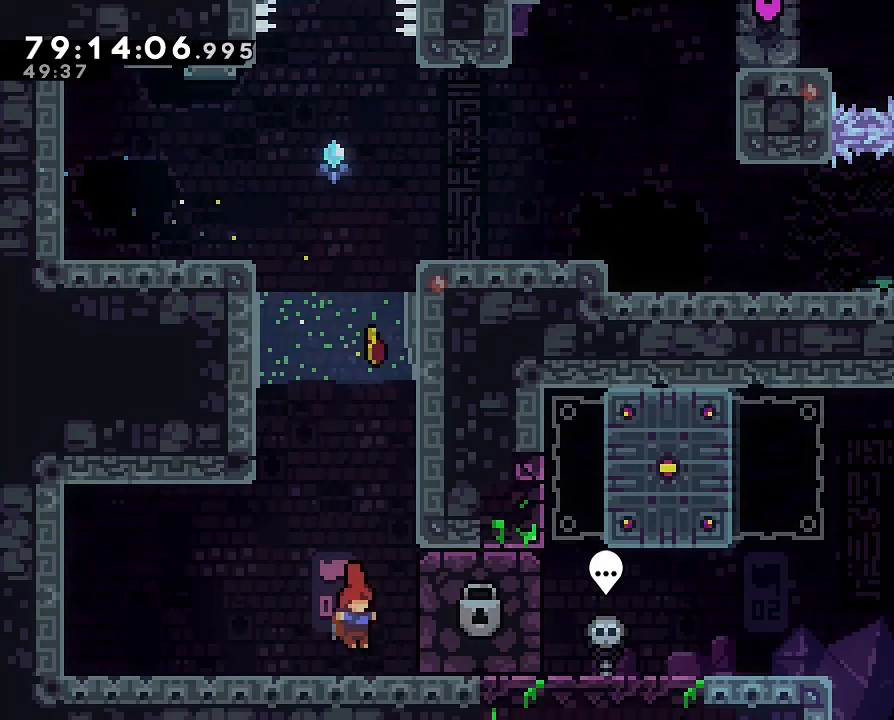
{"buttons": [], "left_stick": "center", "events": [[100, "left_stick", "right"], [333, "left_stick", "center"]]}
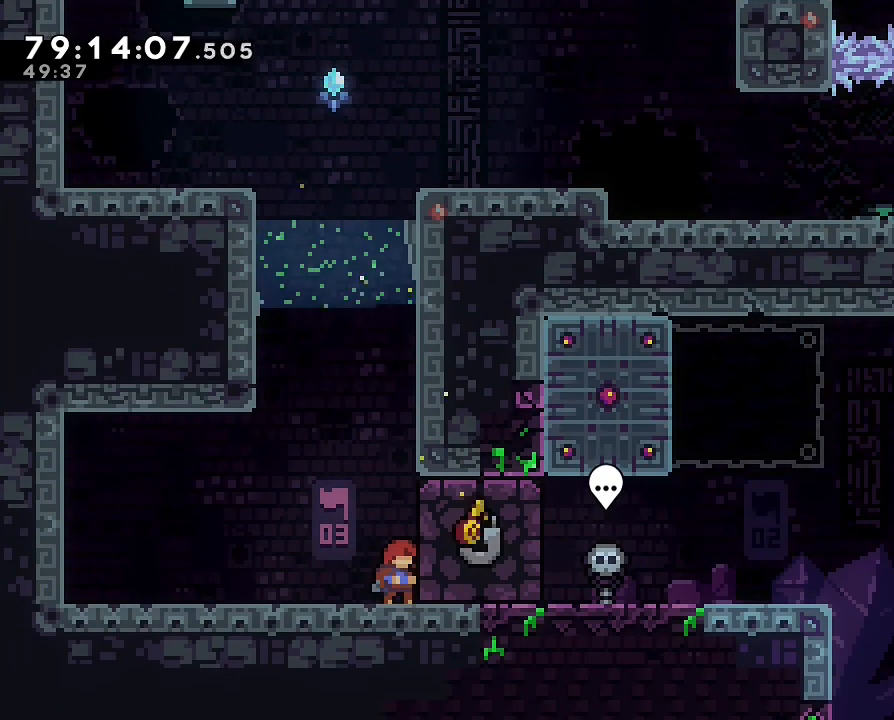
{"buttons": [], "left_stick": "center", "events": []}
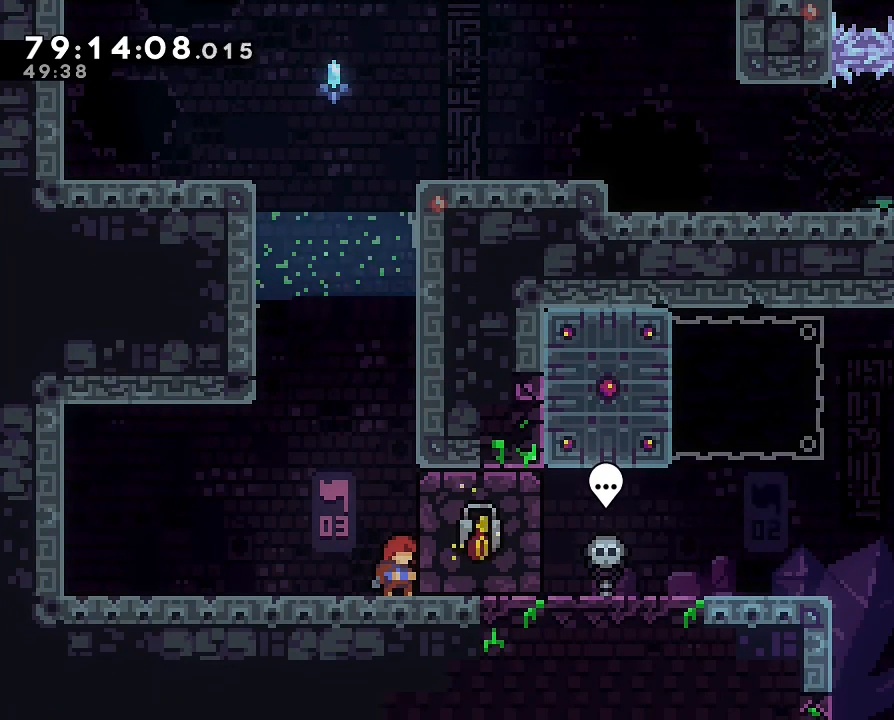
{"buttons": [], "left_stick": "center", "events": []}
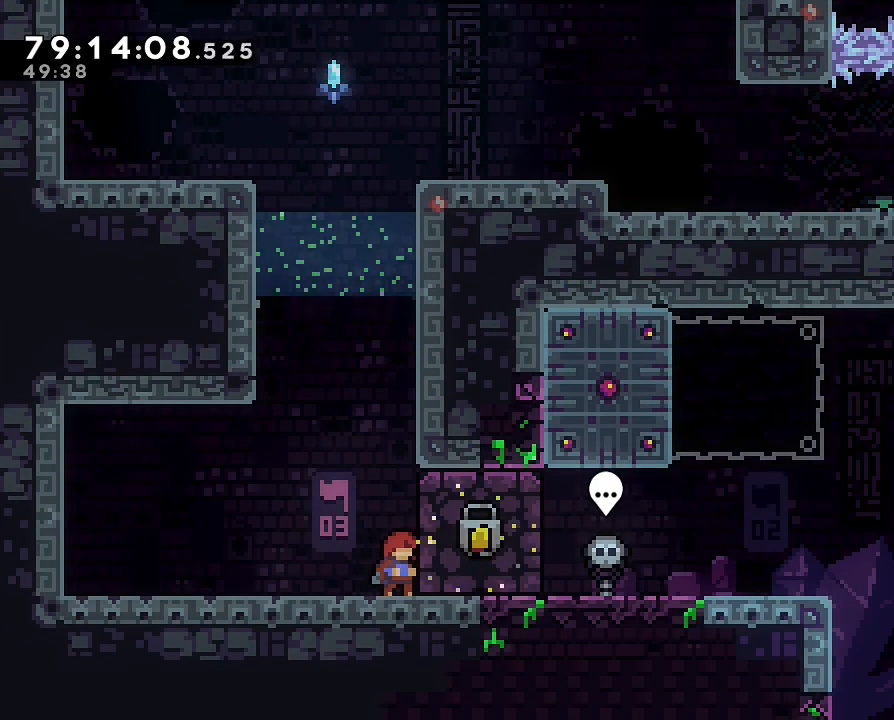
{"buttons": [], "left_stick": "center", "events": []}
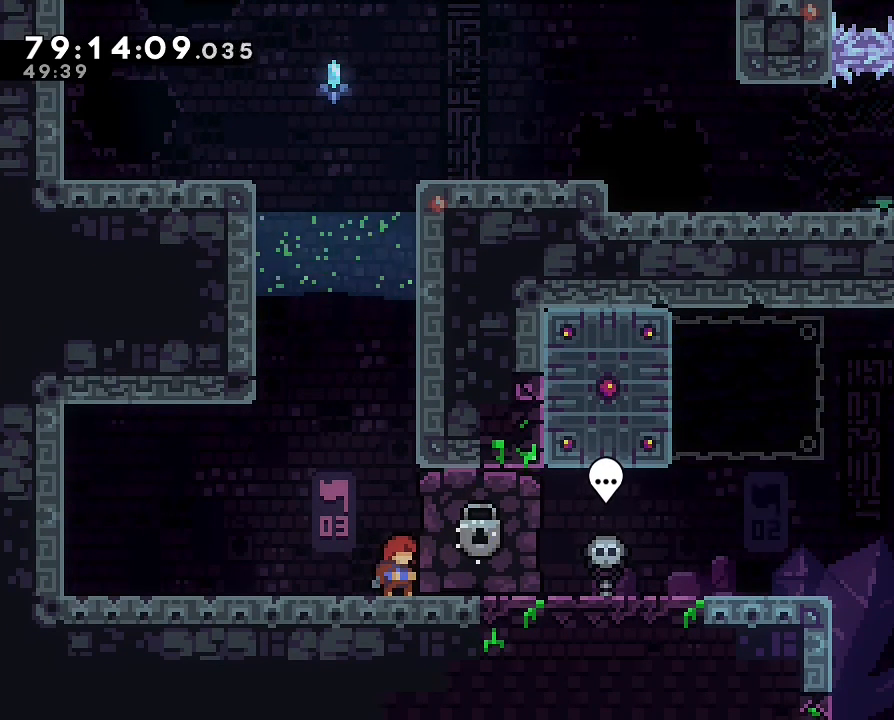
{"buttons": [], "left_stick": "center", "events": []}
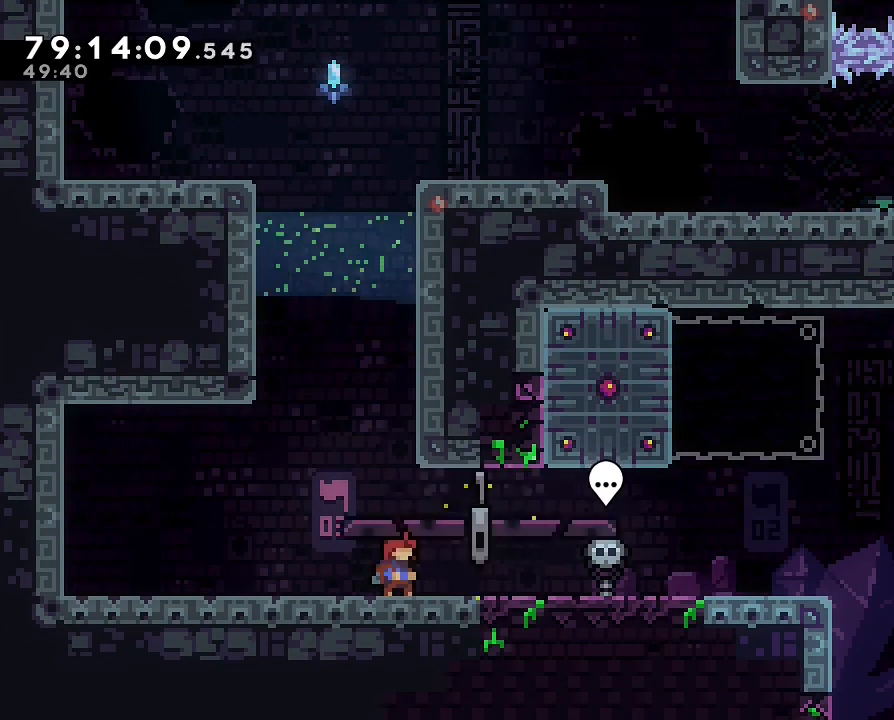
{"buttons": [], "left_stick": "right", "events": [[333, "left_stick", "right"]]}
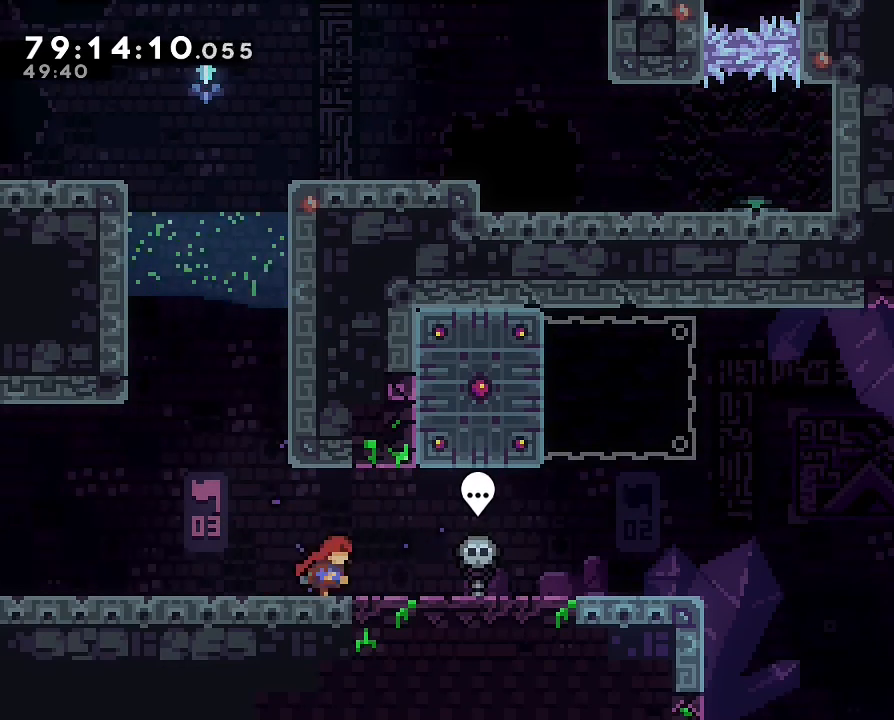
{"buttons": [], "left_stick": "center", "events": [[333, "left_stick", "center"]]}
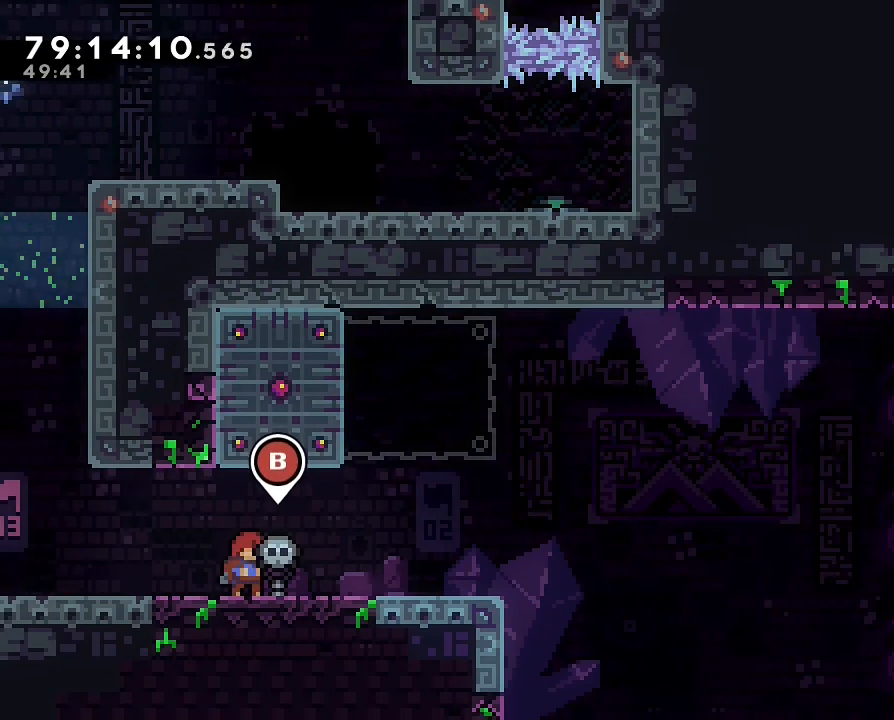
{"buttons": [], "left_stick": "center", "events": [[200, "left_stick", "right"], [300, "left_stick", "center"]]}
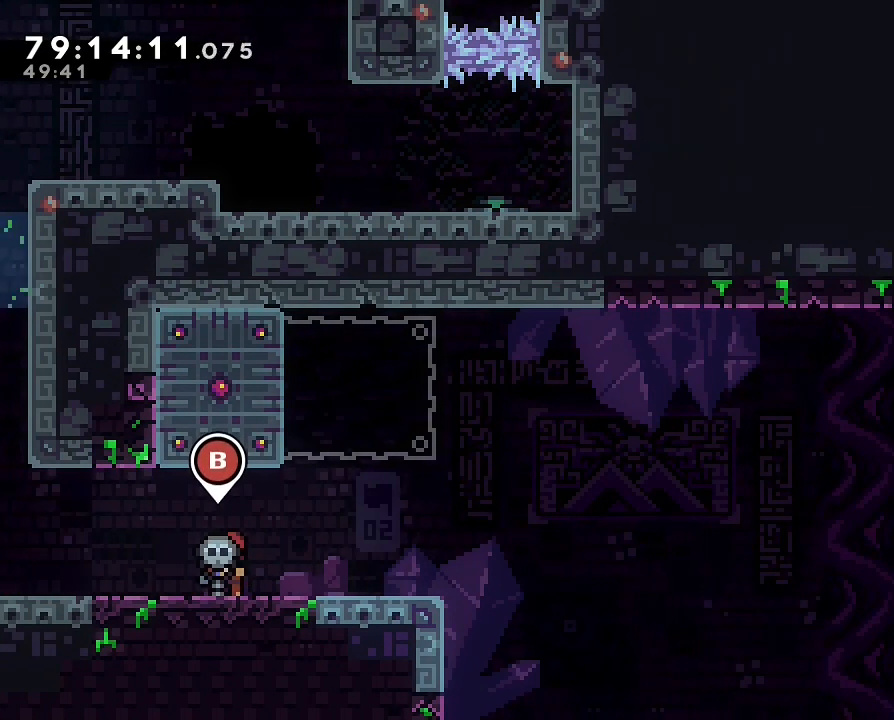
{"buttons": [], "left_stick": "center", "events": [[133, "left_stick", "right"], [500, "left_stick", "center"]]}
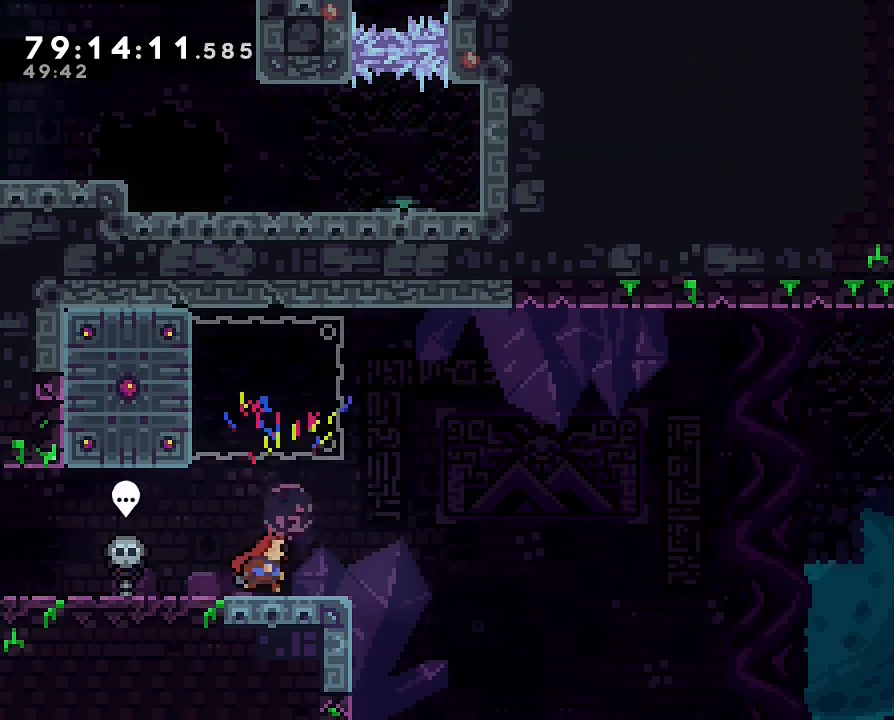
{"buttons": [], "left_stick": "center", "events": []}
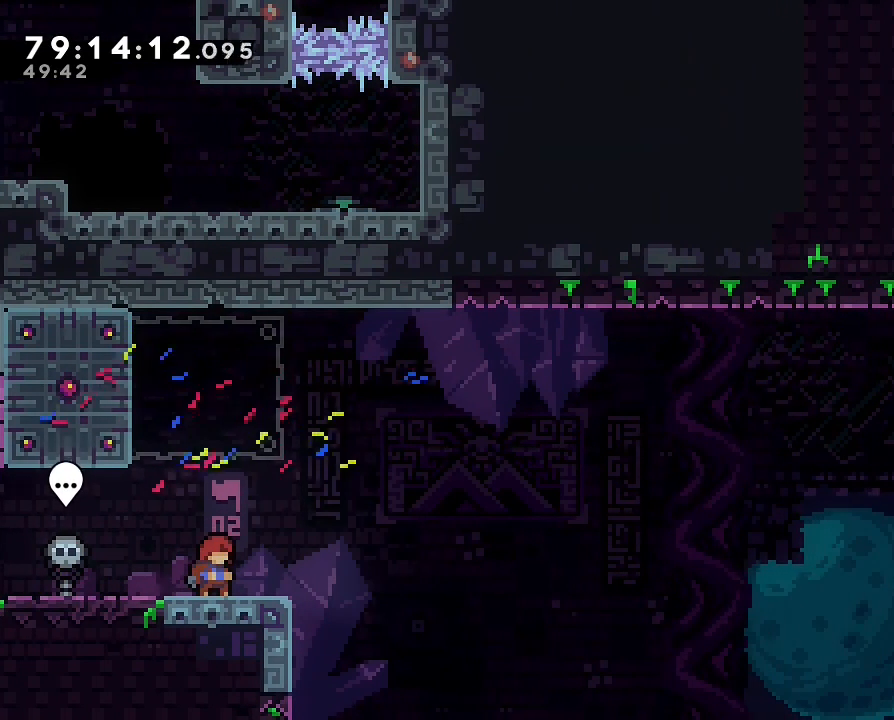
{"buttons": [], "left_stick": "center", "events": []}
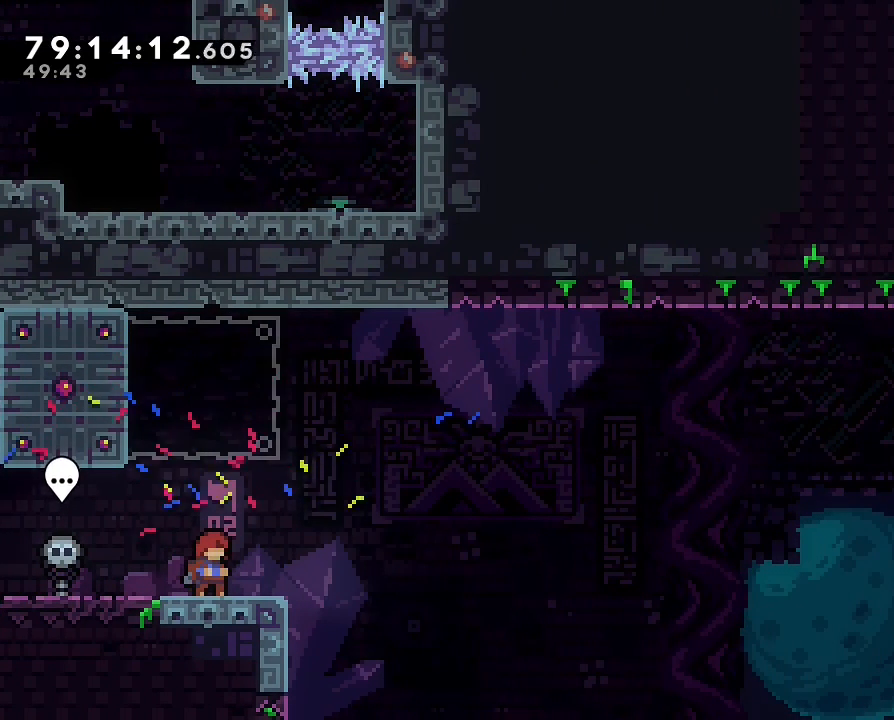
{"buttons": ["A"], "left_stick": "left", "events": [[467, "A", "down"], [500, "left_stick", "left"]]}